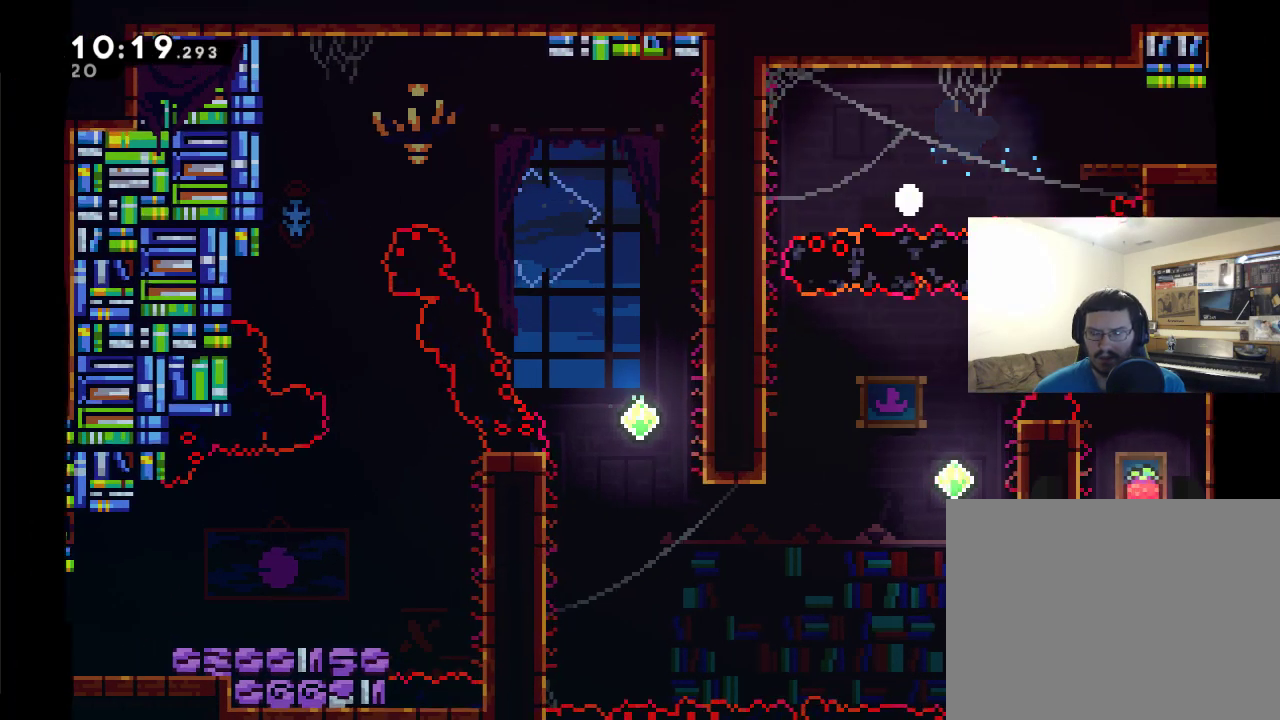
Gameplay with a controller (Xbox layout); each line is a JSON object with the inputs held at the frame after it. "events" lists button and stick changes between this image and that frame as [ms after this image, input, new state], when the widget could be followed in between.
{"buttons": [], "left_stick": "center", "right_stick": "center"}
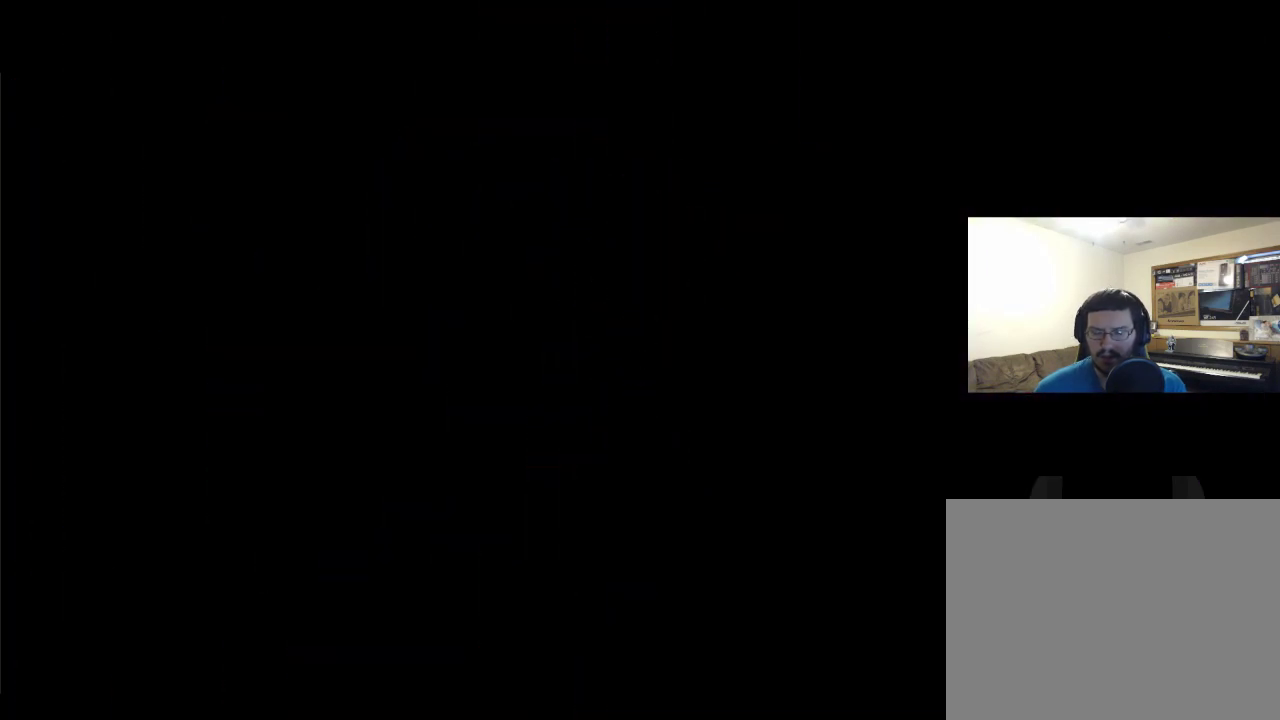
{"buttons": ["DPAD_LEFT"], "left_stick": "center", "right_stick": "center", "events": [[200, "DPAD_LEFT", "down"]]}
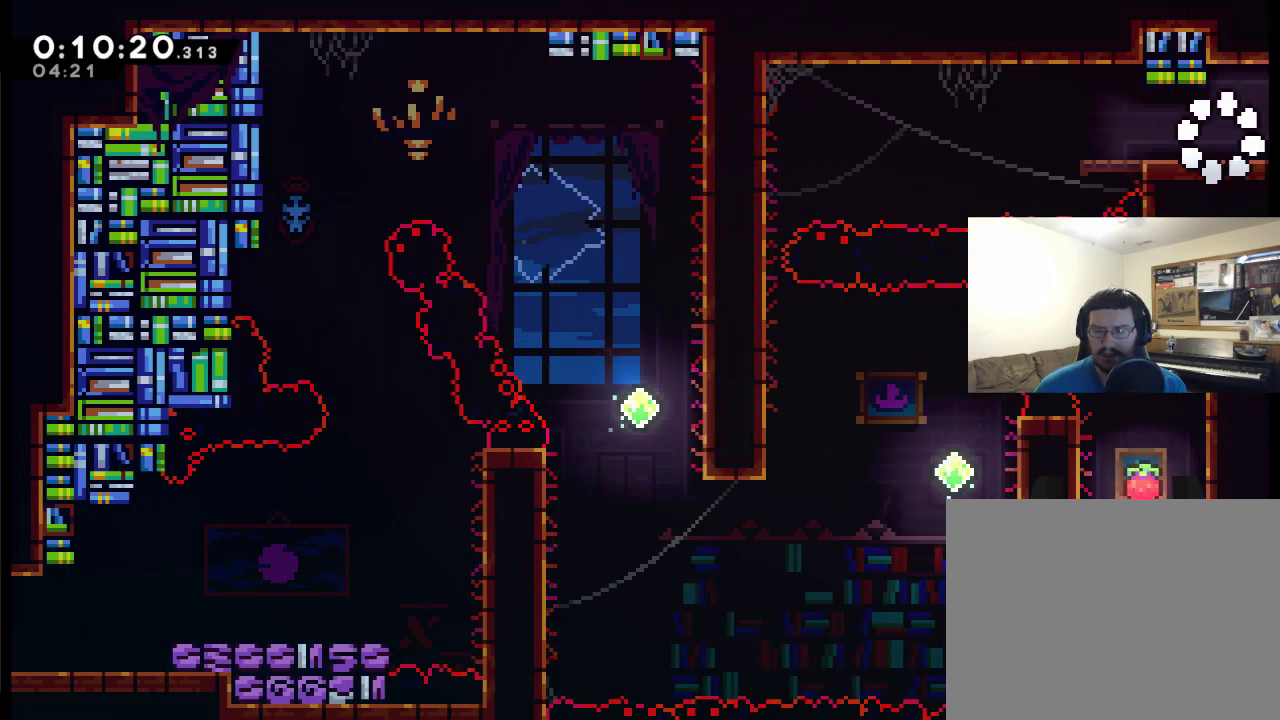
{"buttons": ["A", "X", "DPAD_DOWN", "DPAD_LEFT"], "left_stick": "center", "right_stick": "center", "events": [[417, "DPAD_DOWN", "down"], [467, "A", "down"], [467, "X", "down"]]}
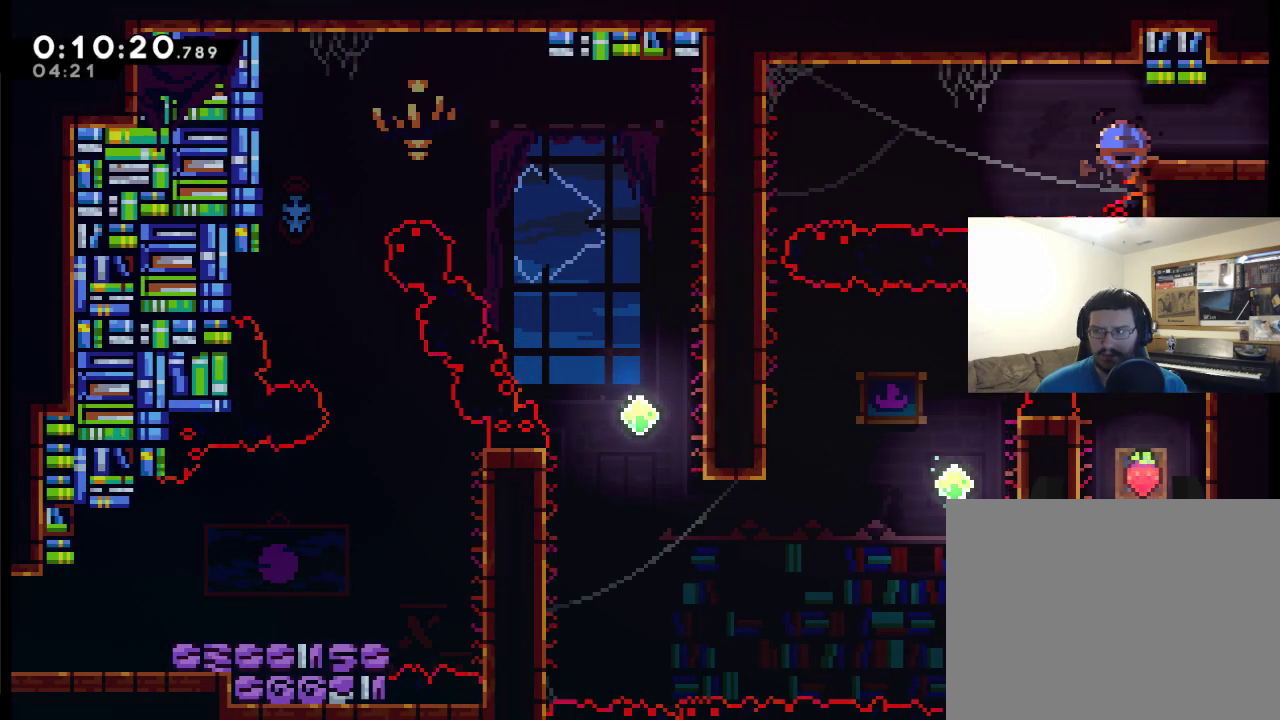
{"buttons": ["DPAD_DOWN", "DPAD_LEFT"], "left_stick": "center", "right_stick": "center", "events": [[217, "DPAD_DOWN", "up"], [333, "X", "up"], [350, "A", "up"], [400, "DPAD_DOWN", "down"]]}
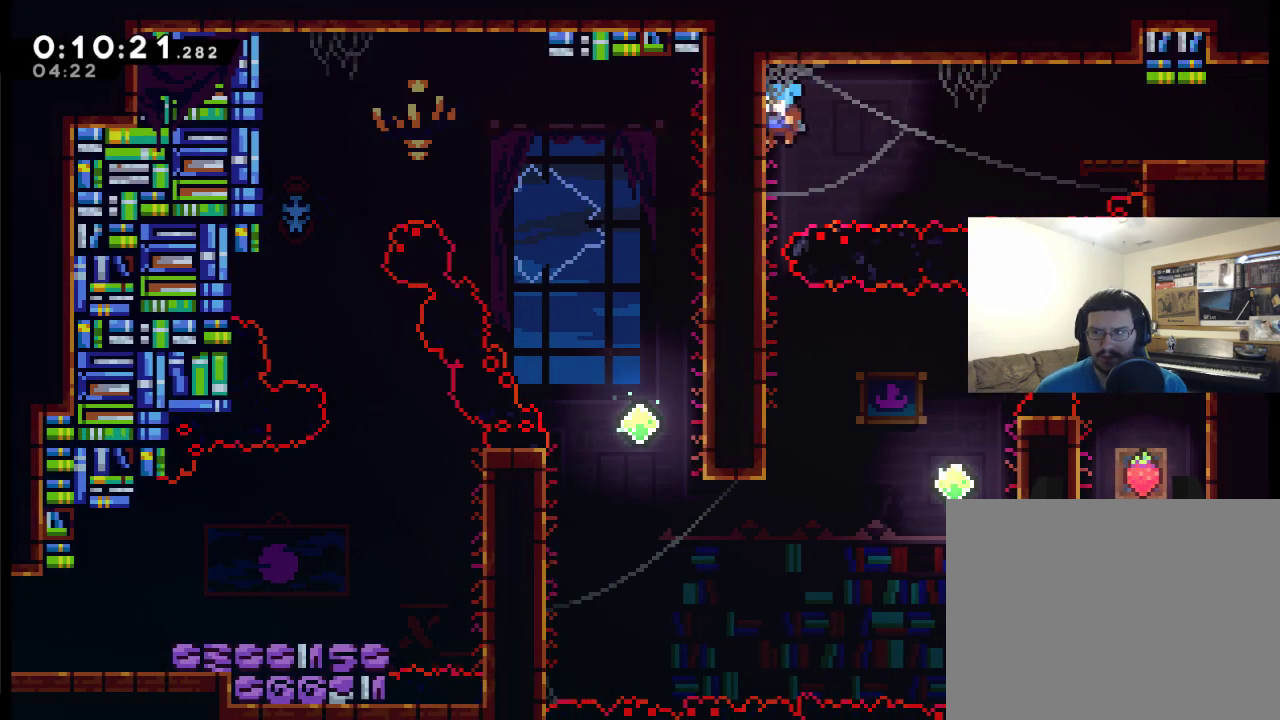
{"buttons": ["A", "DPAD_RIGHT"], "left_stick": "center", "right_stick": "center", "events": [[350, "DPAD_LEFT", "up"], [433, "A", "down"], [467, "DPAD_RIGHT", "down"], [483, "DPAD_DOWN", "up"]]}
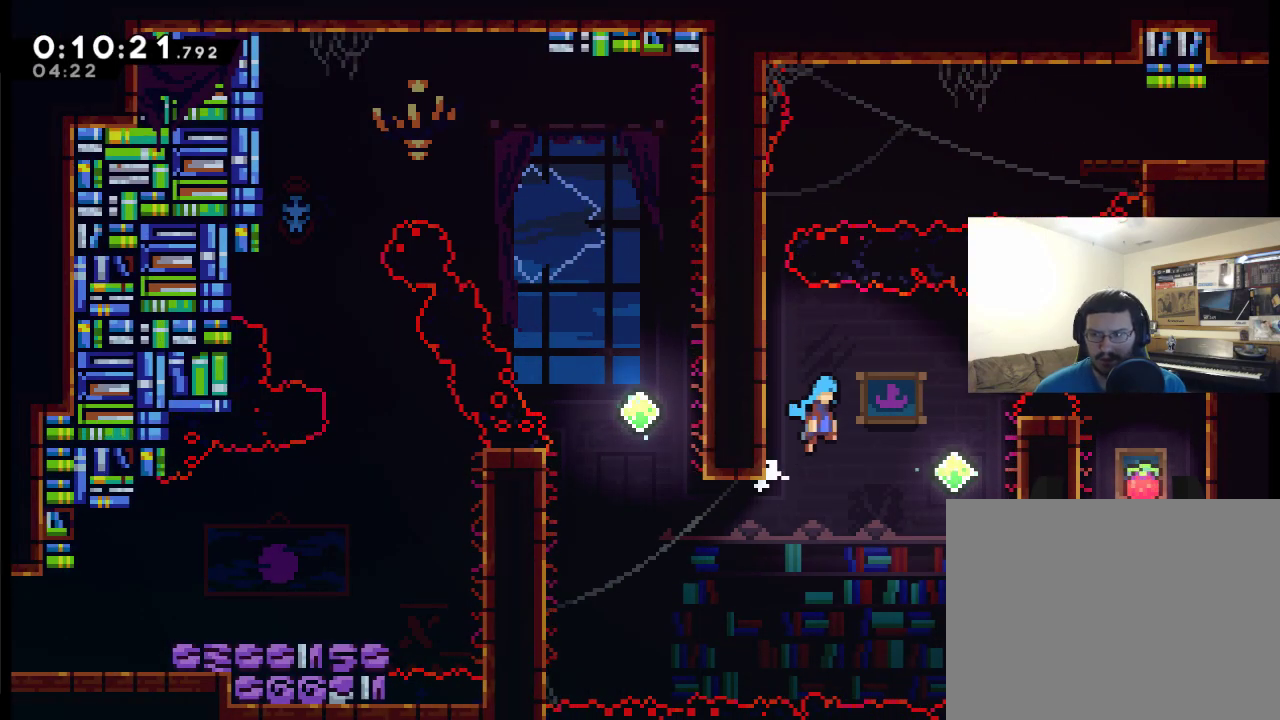
{"buttons": ["DPAD_RIGHT"], "left_stick": "center", "right_stick": "center", "events": [[267, "A", "up"]]}
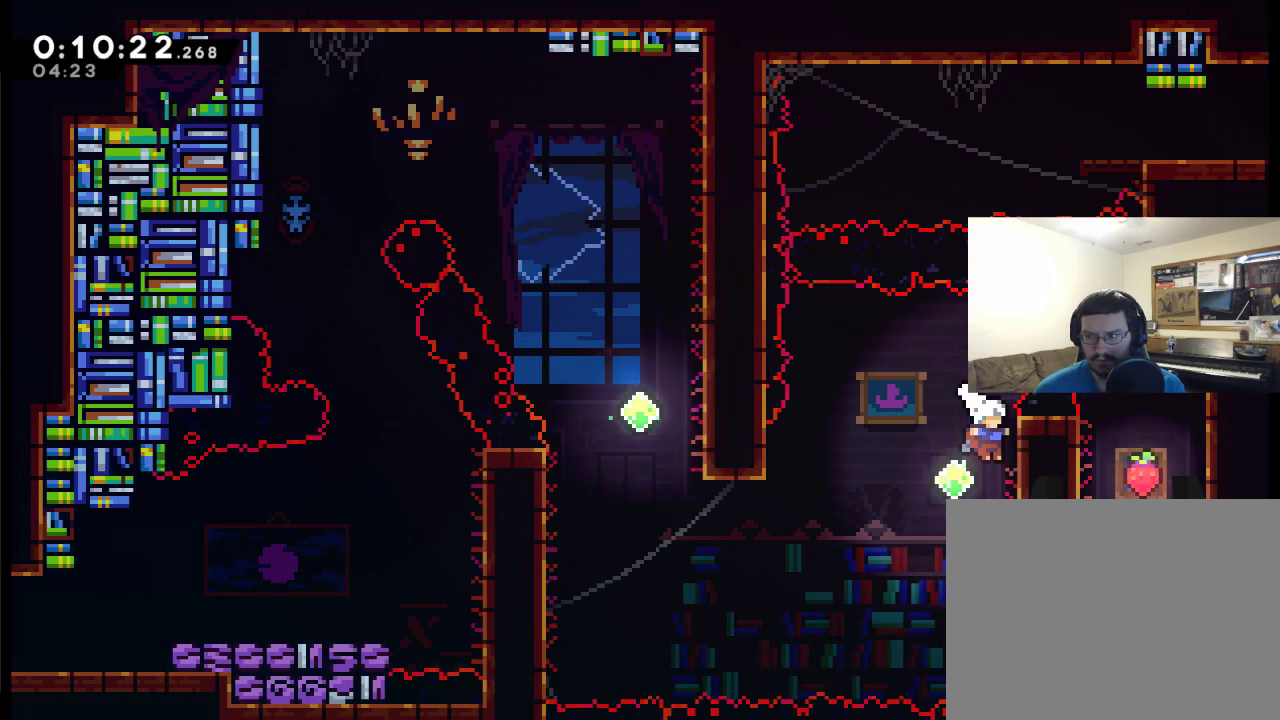
{"buttons": ["DPAD_LEFT"], "left_stick": "center", "right_stick": "center", "events": [[117, "DPAD_RIGHT", "up"], [167, "A", "down"], [167, "DPAD_LEFT", "down"], [333, "A", "up"]]}
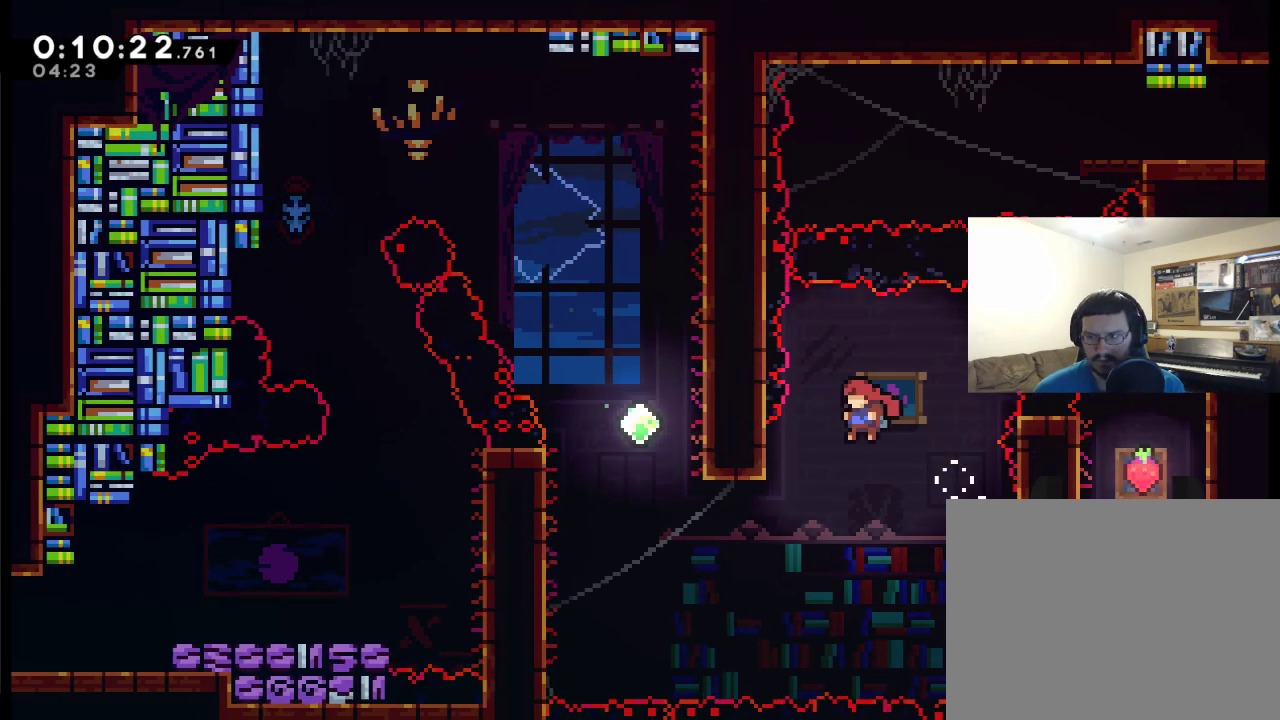
{"buttons": ["X", "DPAD_UP", "DPAD_LEFT"], "left_stick": "center", "right_stick": "center", "events": [[217, "DPAD_UP", "down"], [367, "X", "down"]]}
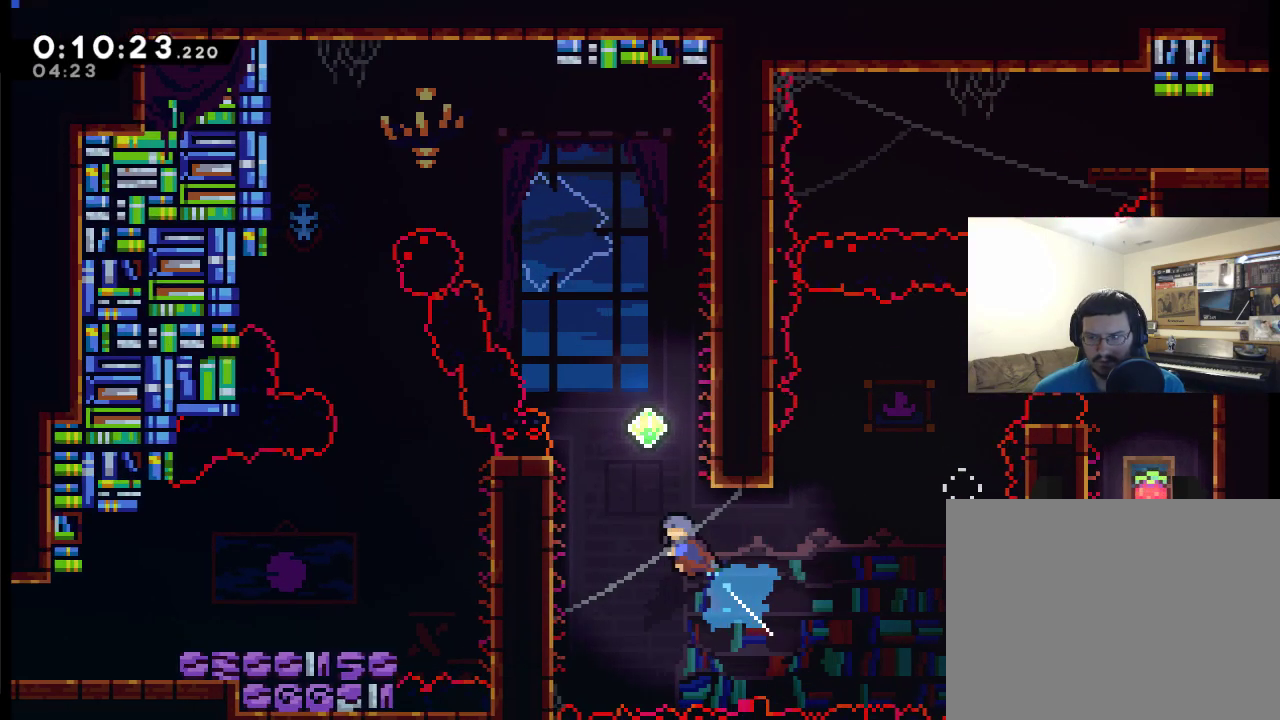
{"buttons": ["A", "R2", "DPAD_RIGHT"], "left_stick": "center", "right_stick": "center", "events": [[150, "R2", "down"], [233, "X", "up"], [283, "DPAD_LEFT", "up"], [333, "DPAD_RIGHT", "down"], [333, "DPAD_UP", "up"], [383, "A", "down"]]}
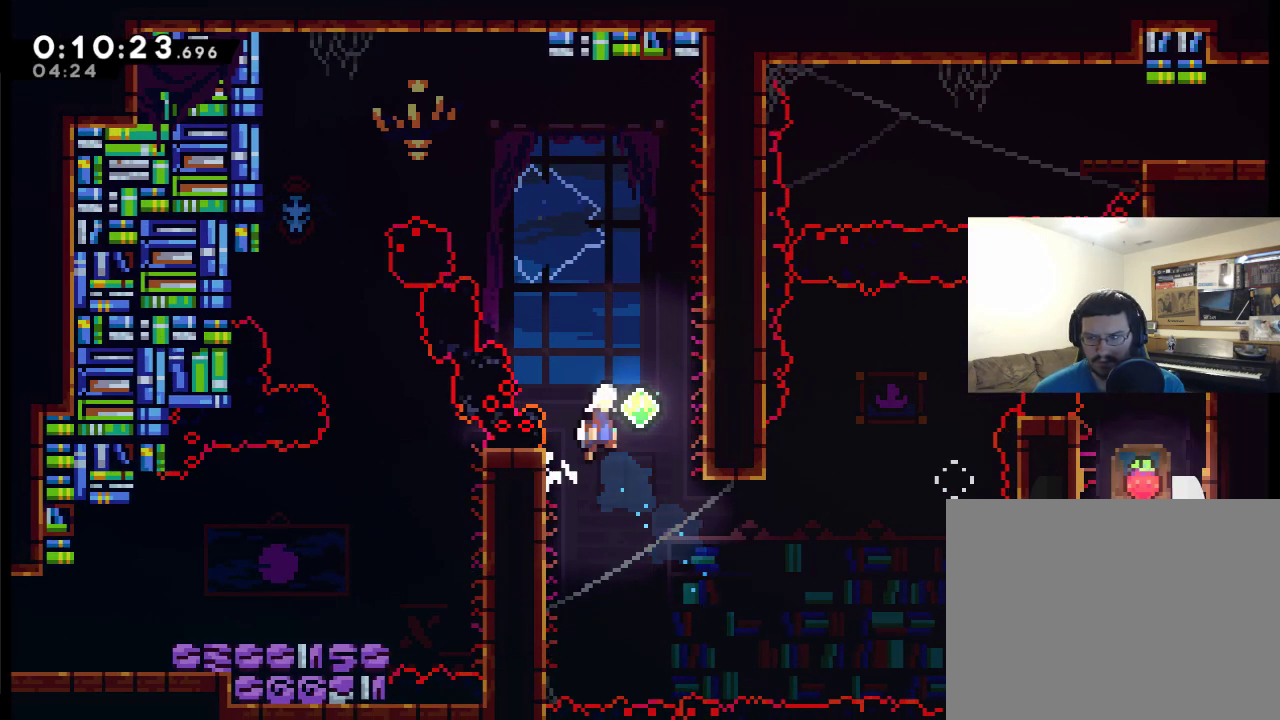
{"buttons": ["R2", "DPAD_UP", "DPAD_LEFT"], "left_stick": "center", "right_stick": "center", "events": [[167, "DPAD_UP", "down"], [317, "DPAD_RIGHT", "up"], [383, "A", "up"], [450, "DPAD_LEFT", "down"]]}
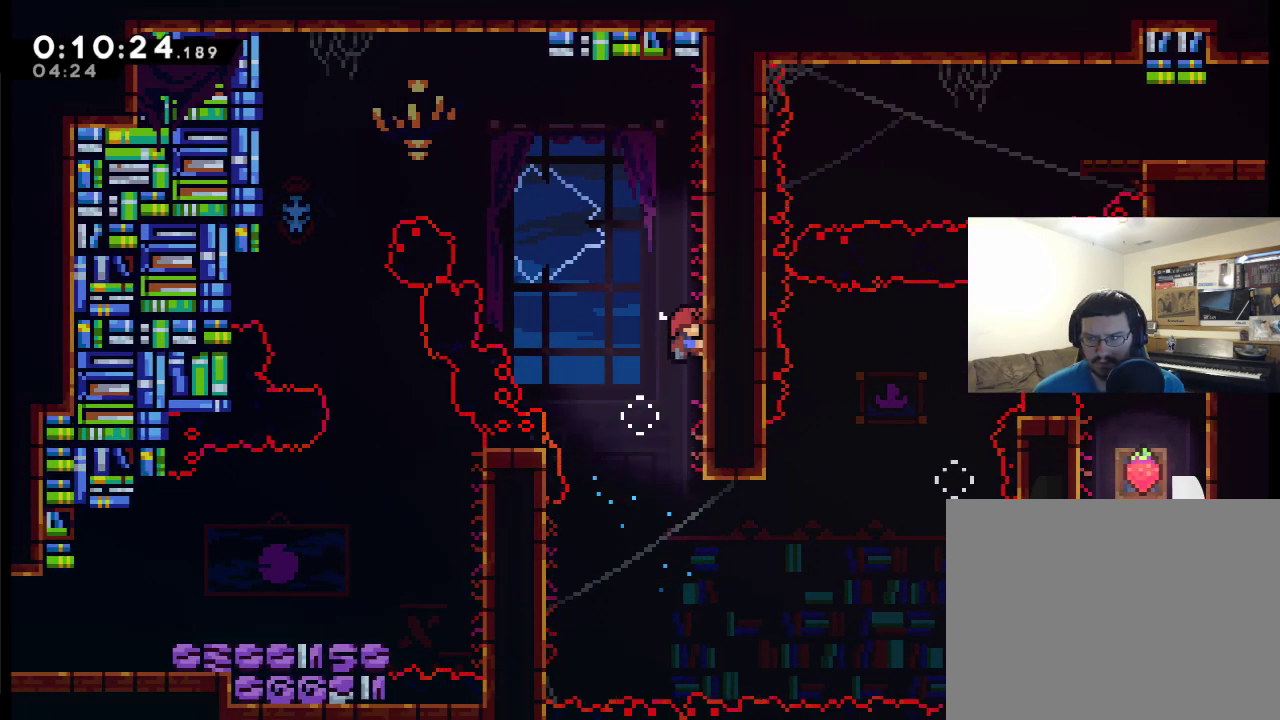
{"buttons": ["A", "X", "R2", "DPAD_UP", "DPAD_LEFT"], "left_stick": "center", "right_stick": "center", "events": [[33, "A", "down"], [367, "X", "down"]]}
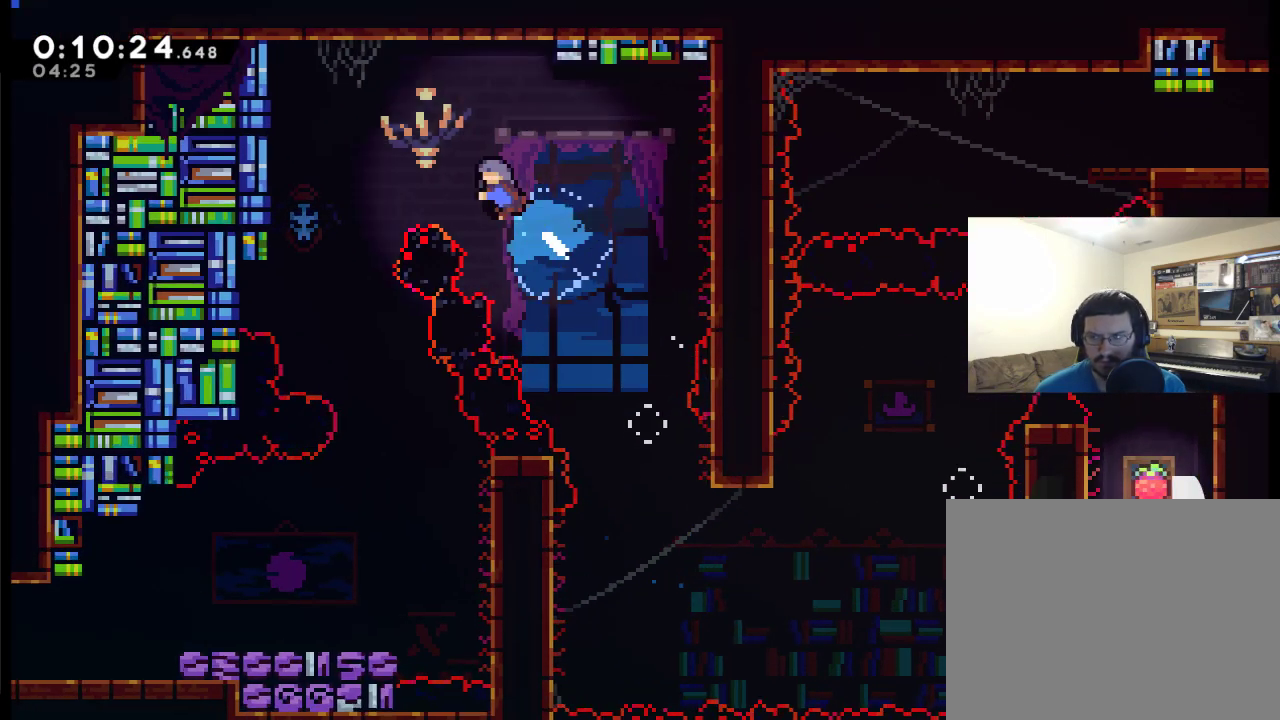
{"buttons": ["DPAD_RIGHT"], "left_stick": "center", "right_stick": "center", "events": [[133, "A", "up"], [133, "X", "up"], [183, "R2", "up"], [283, "DPAD_UP", "up"], [350, "DPAD_LEFT", "up"], [383, "DPAD_RIGHT", "down"]]}
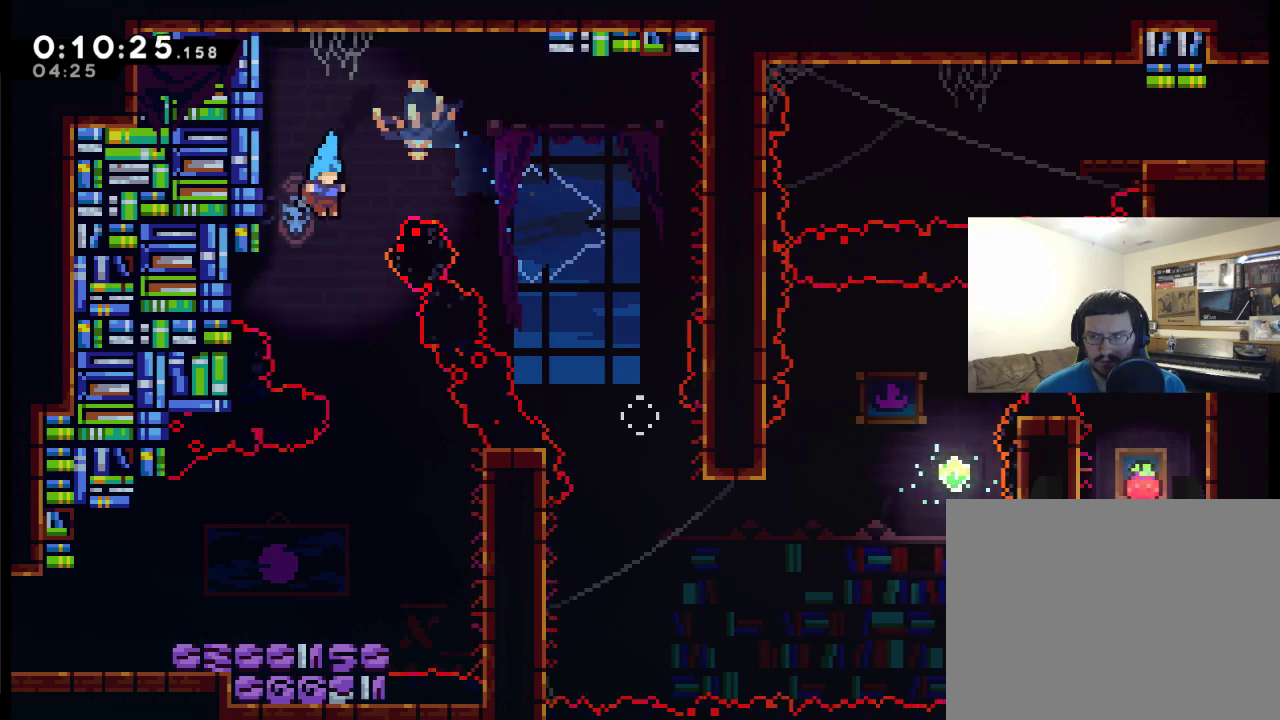
{"buttons": ["DPAD_LEFT"], "left_stick": "center", "right_stick": "center", "events": [[150, "DPAD_RIGHT", "up"], [333, "DPAD_LEFT", "down"]]}
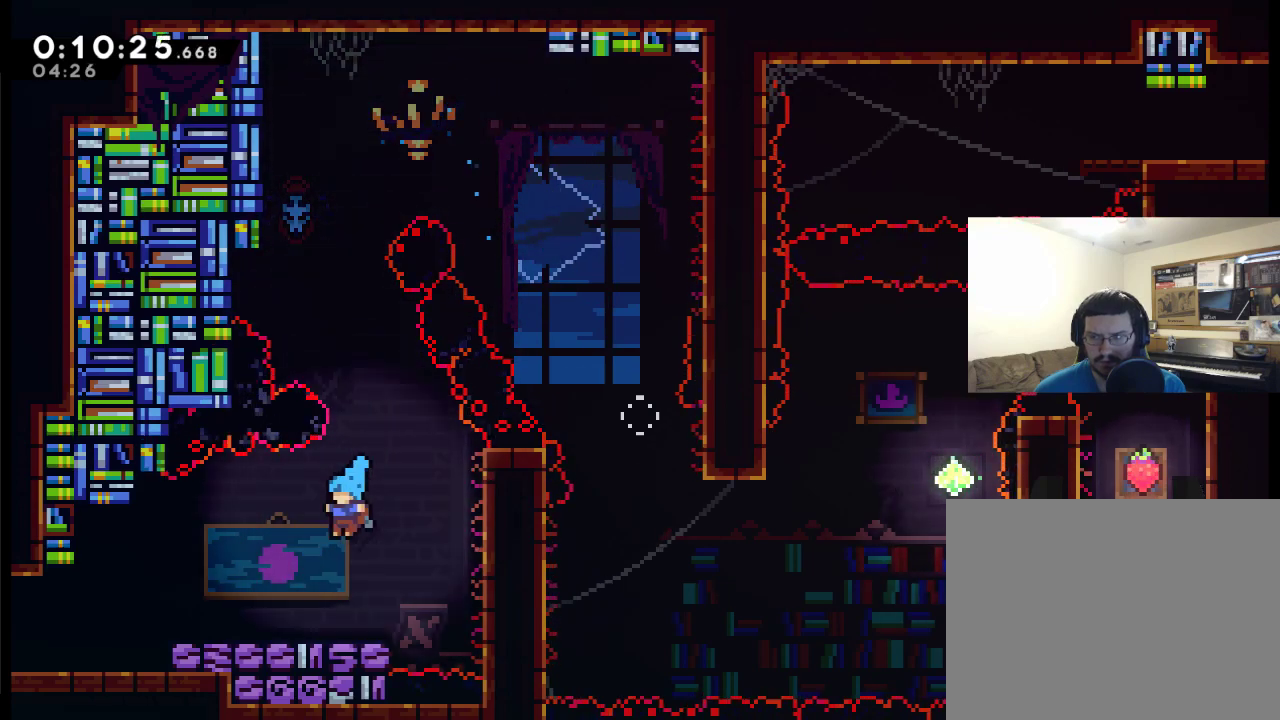
{"buttons": ["X", "DPAD_LEFT"], "left_stick": "center", "right_stick": "center", "events": [[133, "X", "down"]]}
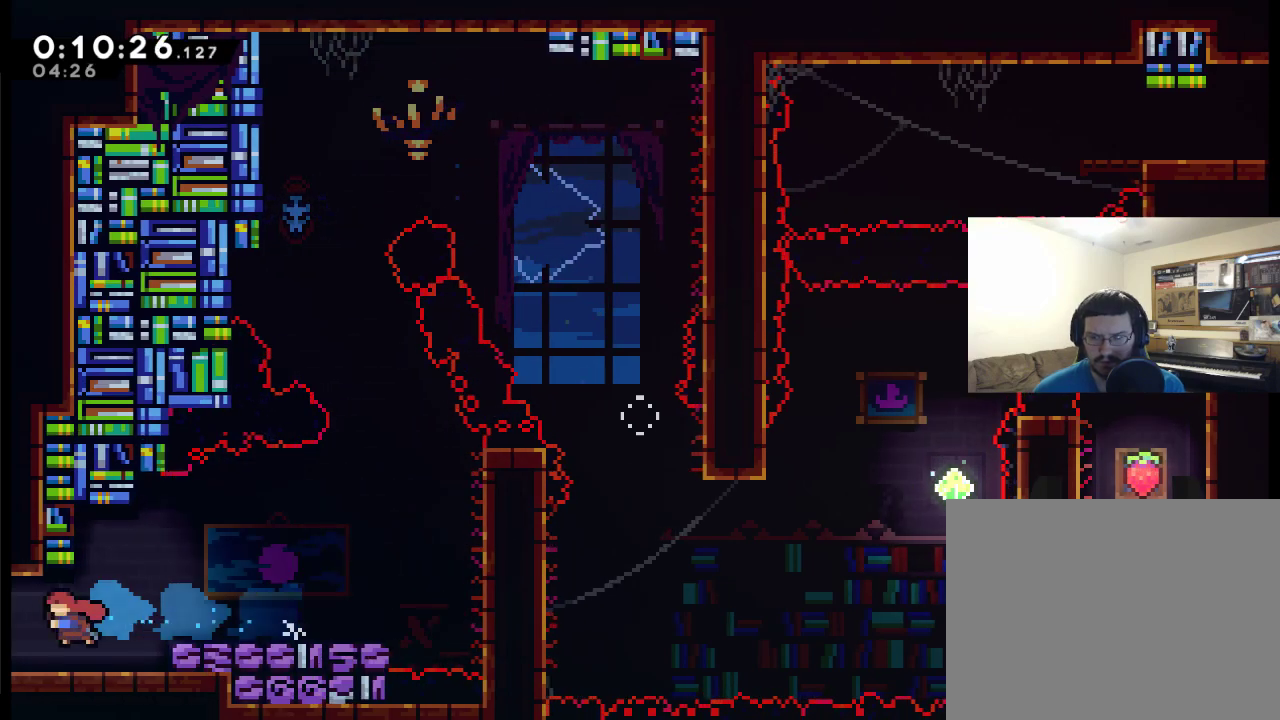
{"buttons": ["DPAD_LEFT"], "left_stick": "center", "right_stick": "center", "events": [[167, "X", "up"]]}
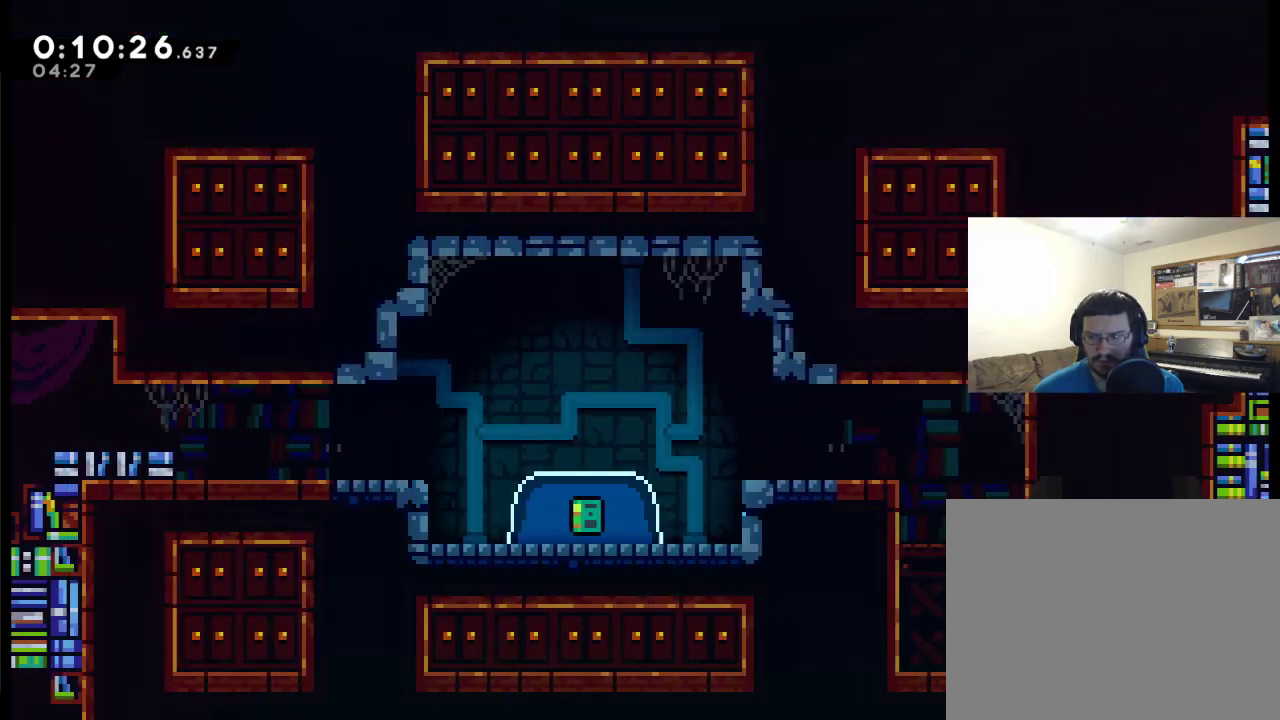
{"buttons": ["A", "DPAD_LEFT"], "left_stick": "center", "right_stick": "center", "events": [[450, "A", "down"]]}
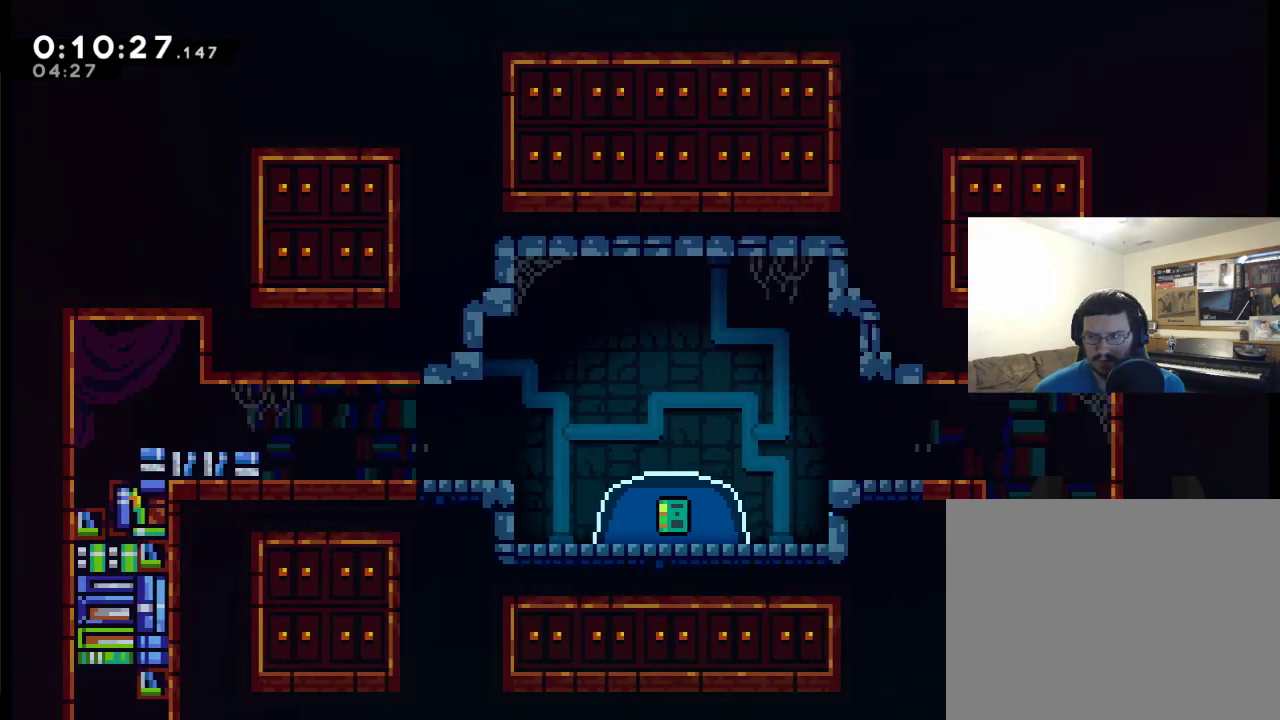
{"buttons": ["A", "X", "DPAD_UP", "DPAD_LEFT"], "left_stick": "center", "right_stick": "center", "events": [[50, "DPAD_UP", "down"], [233, "X", "down"]]}
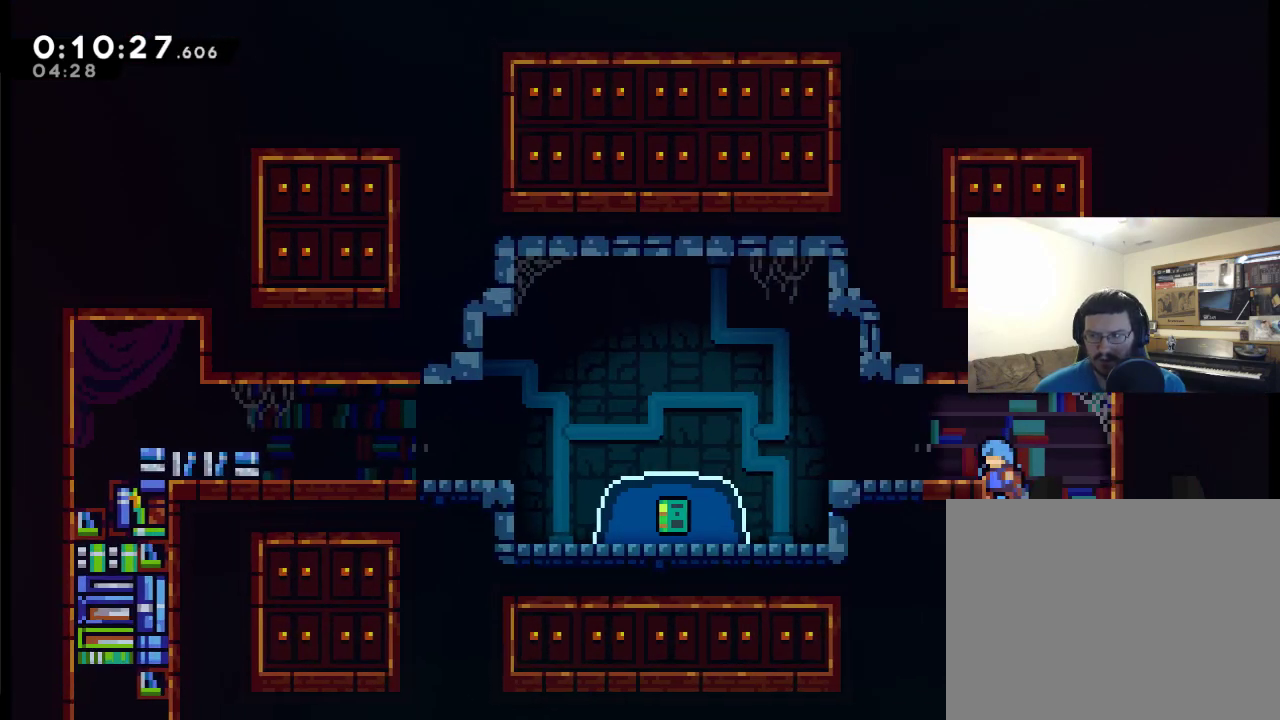
{"buttons": ["A", "DPAD_UP", "DPAD_LEFT"], "left_stick": "center", "right_stick": "center", "events": [[267, "A", "up"], [267, "DPAD_UP", "up"], [267, "X", "up"], [383, "A", "down"], [483, "DPAD_UP", "down"]]}
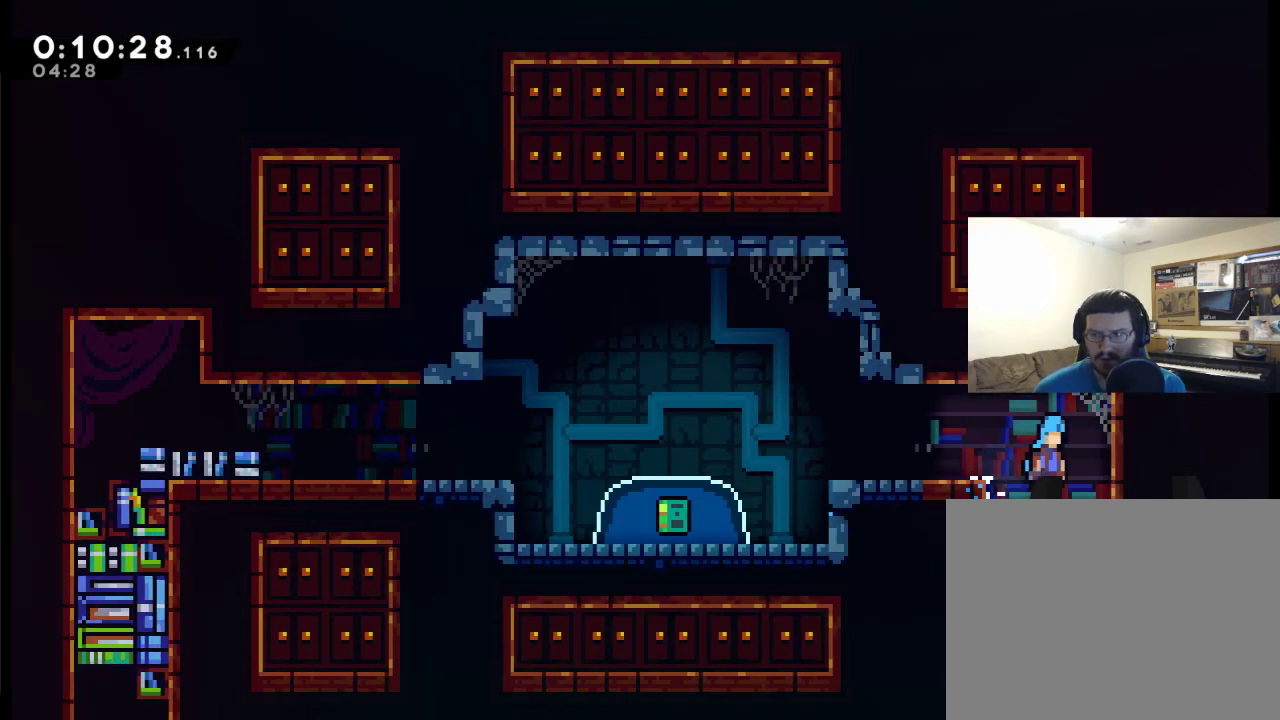
{"buttons": ["DPAD_UP", "DPAD_LEFT"], "left_stick": "center", "right_stick": "center", "events": [[100, "X", "down"], [483, "A", "up"], [483, "X", "up"]]}
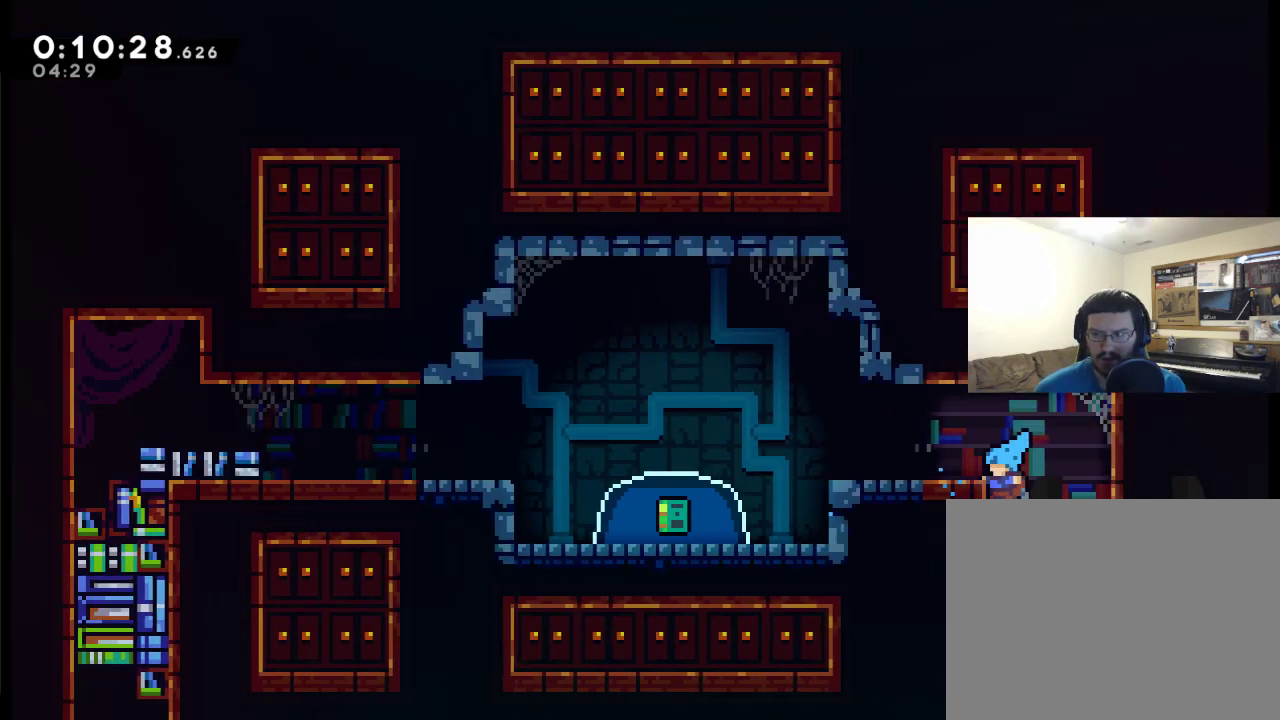
{"buttons": ["R2", "DPAD_UP", "DPAD_LEFT"], "left_stick": "center", "right_stick": "center", "events": [[50, "R2", "down"]]}
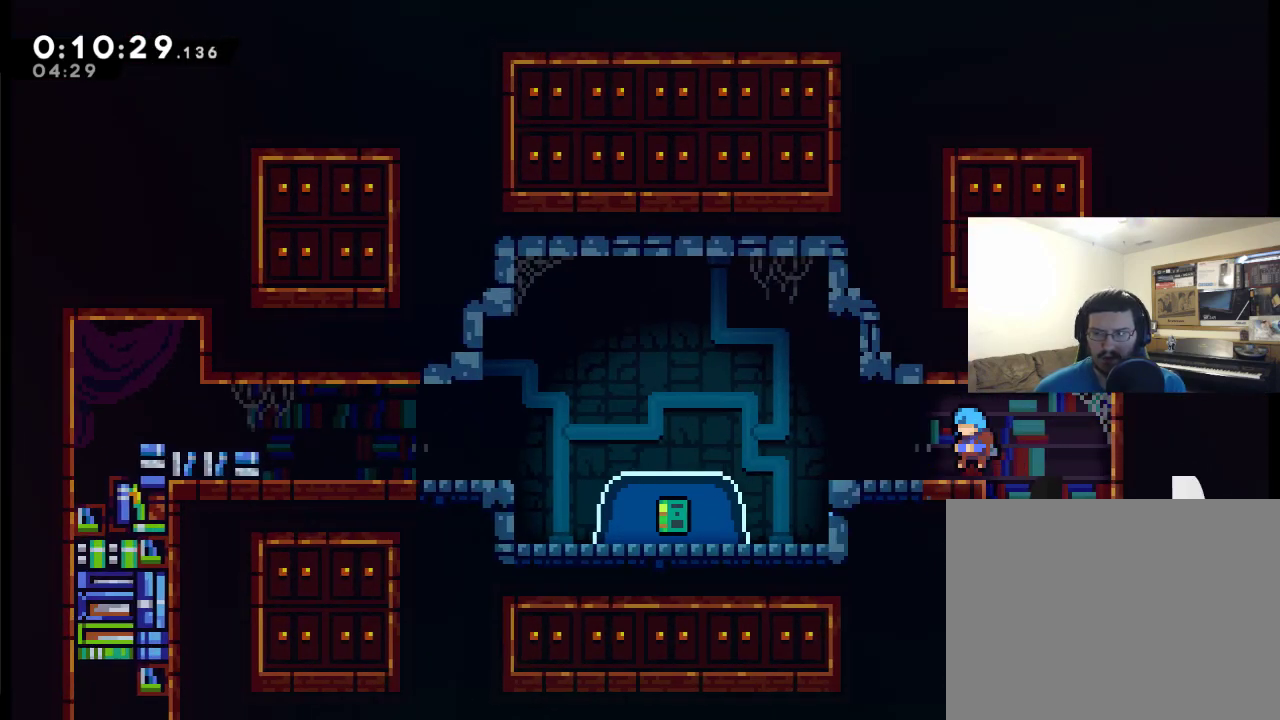
{"buttons": ["A", "DPAD_LEFT"], "left_stick": "center", "right_stick": "center", "events": [[17, "DPAD_UP", "up"], [50, "R2", "up"], [233, "A", "down"]]}
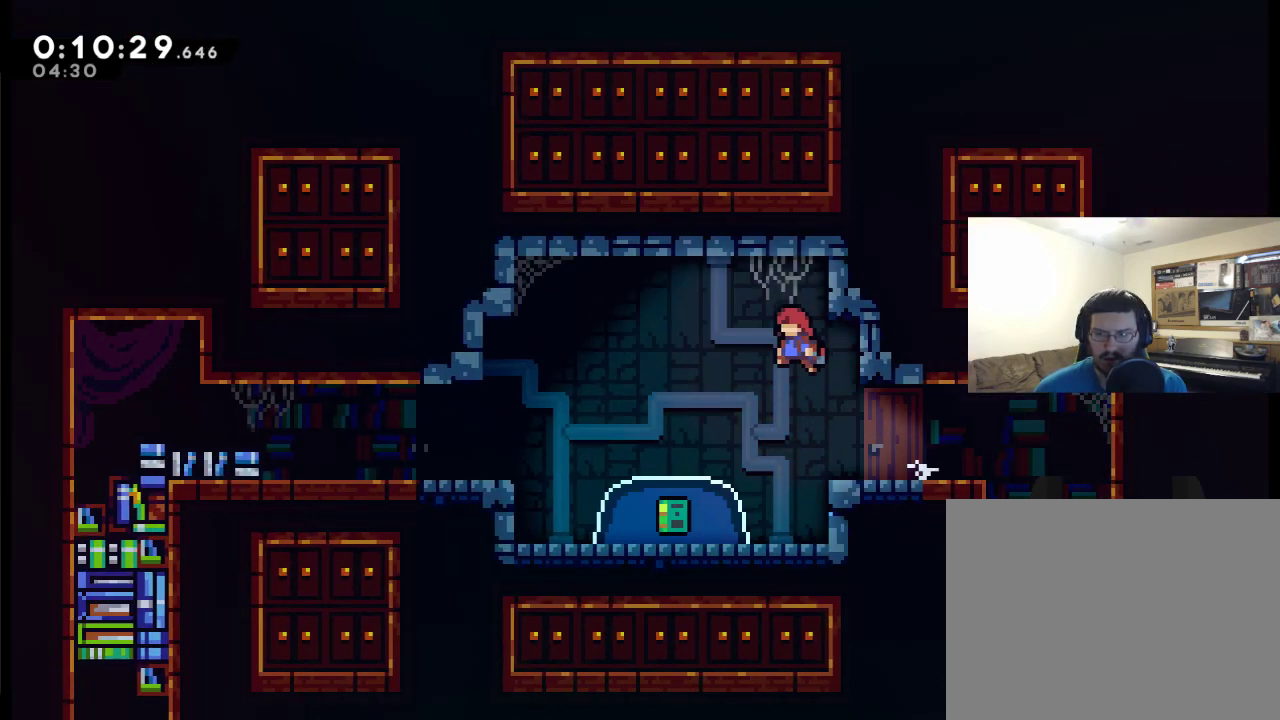
{"buttons": [], "left_stick": "center", "right_stick": "center", "events": [[17, "A", "up"], [100, "DPAD_DOWN", "down"], [117, "DPAD_LEFT", "up"], [150, "X", "down"], [267, "X", "up"], [350, "DPAD_DOWN", "up"]]}
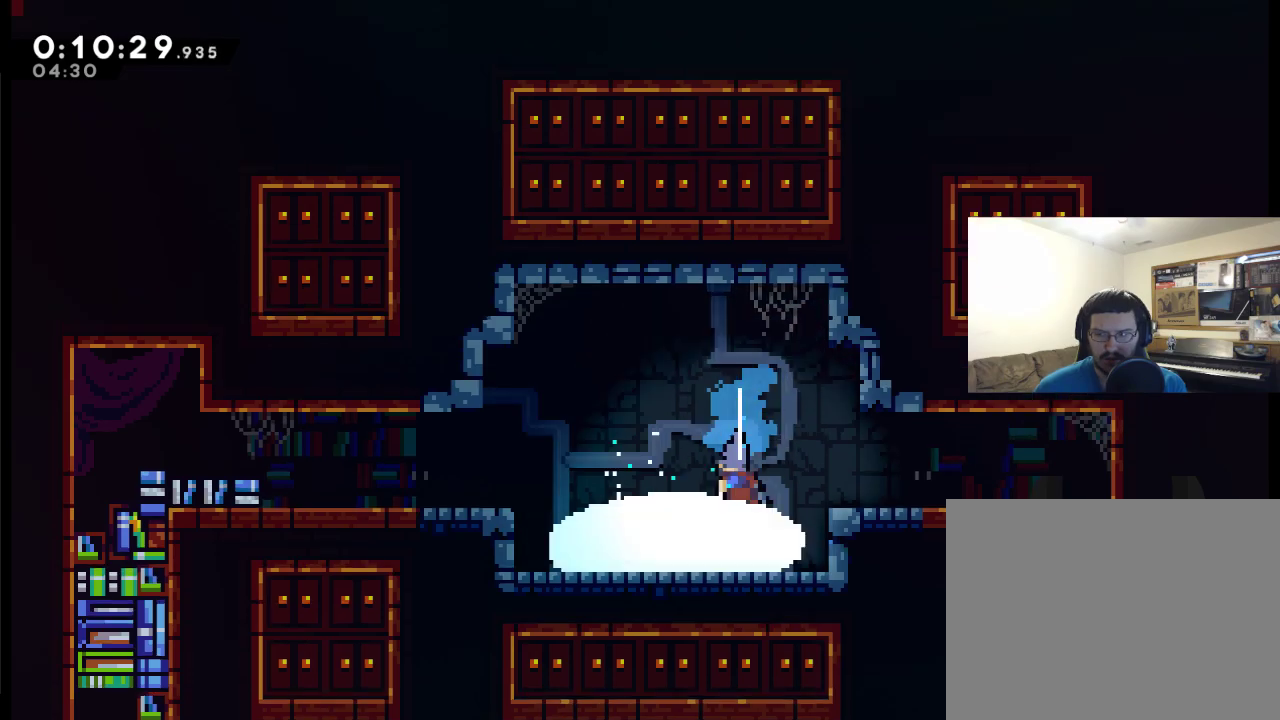
{"buttons": ["DPAD_LEFT"], "left_stick": "center", "right_stick": "center", "events": [[350, "DPAD_LEFT", "down"]]}
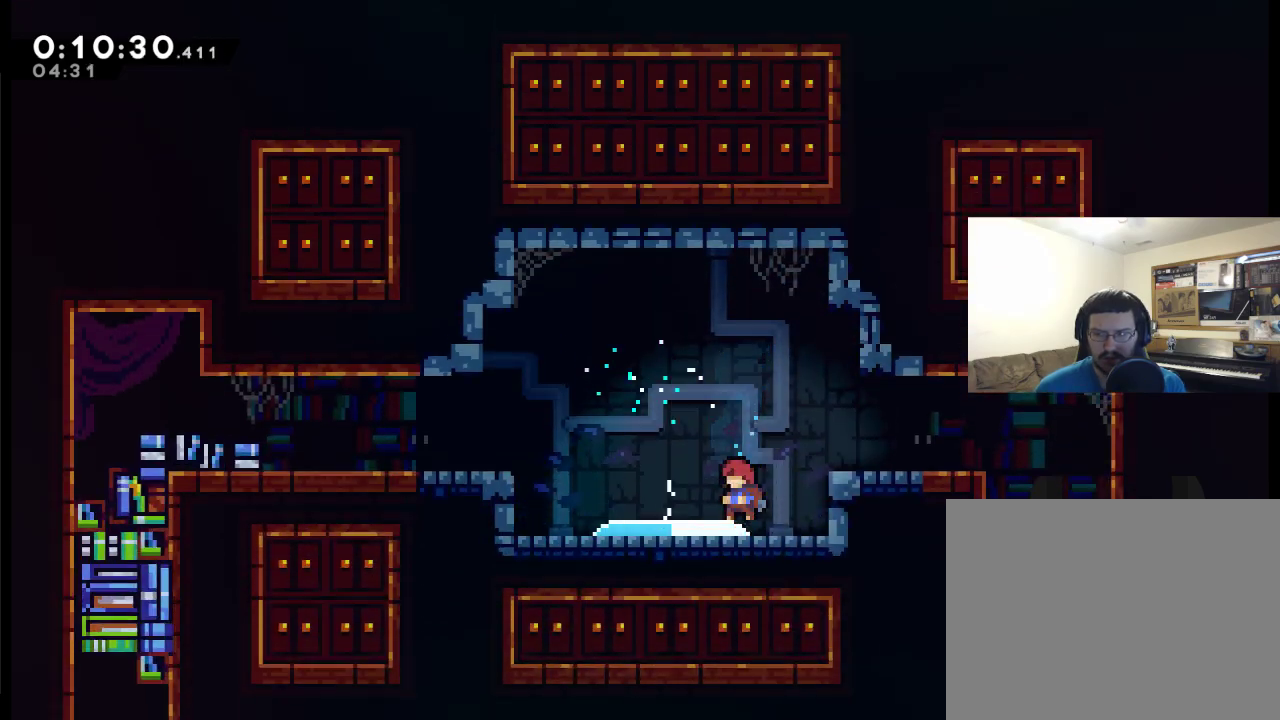
{"buttons": ["DPAD_LEFT"], "left_stick": "center", "right_stick": "center", "events": []}
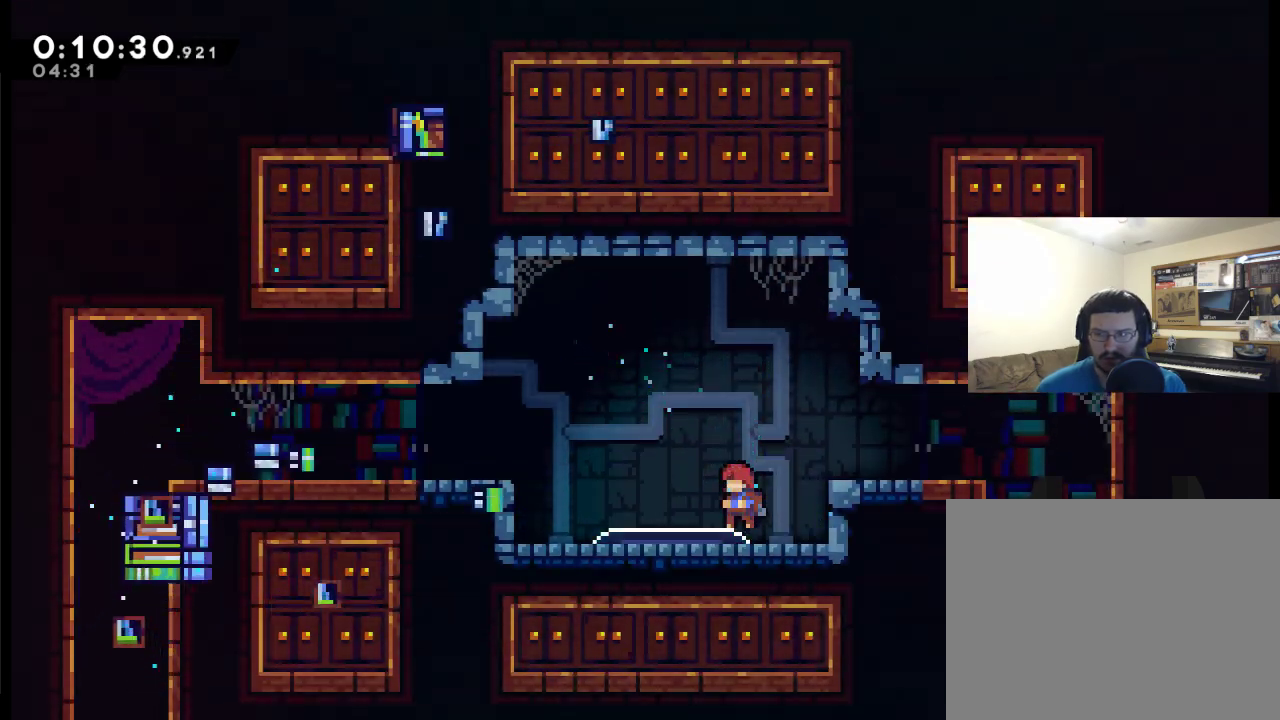
{"buttons": ["DPAD_LEFT"], "left_stick": "center", "right_stick": "center", "events": []}
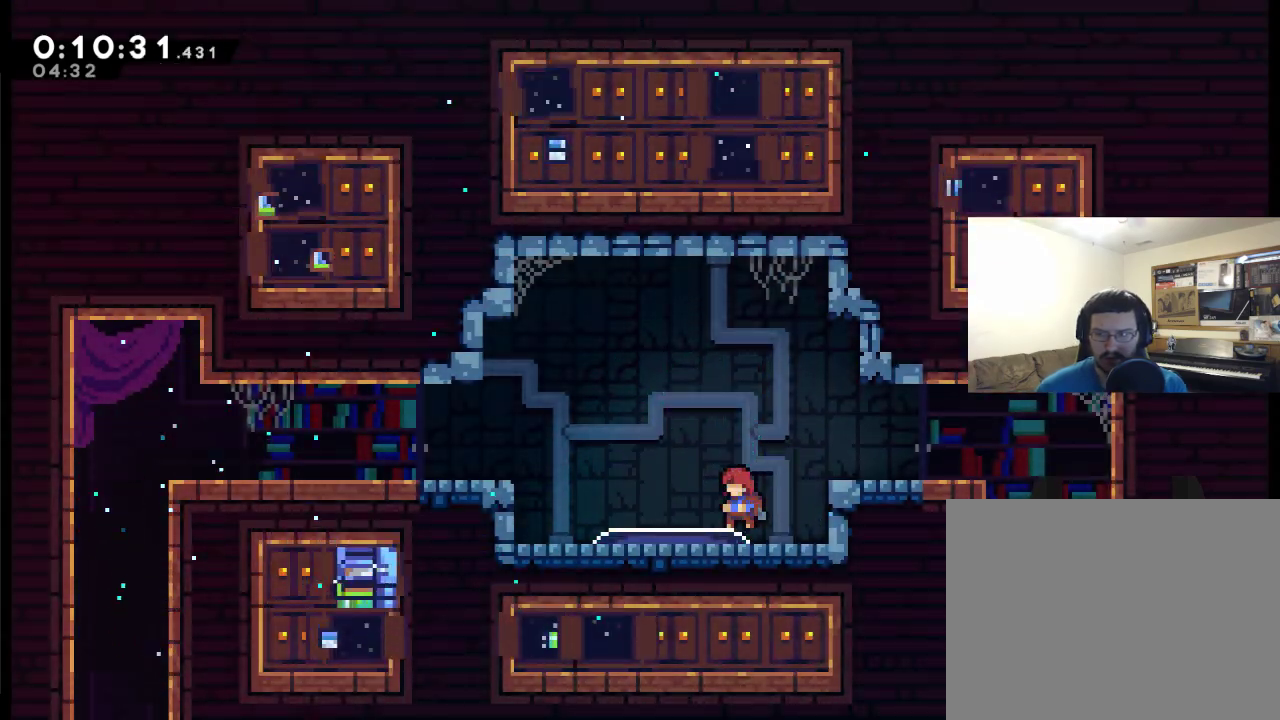
{"buttons": ["X", "DPAD_LEFT"], "left_stick": "center", "right_stick": "center", "events": [[50, "A", "down"], [283, "X", "down"], [350, "A", "up"]]}
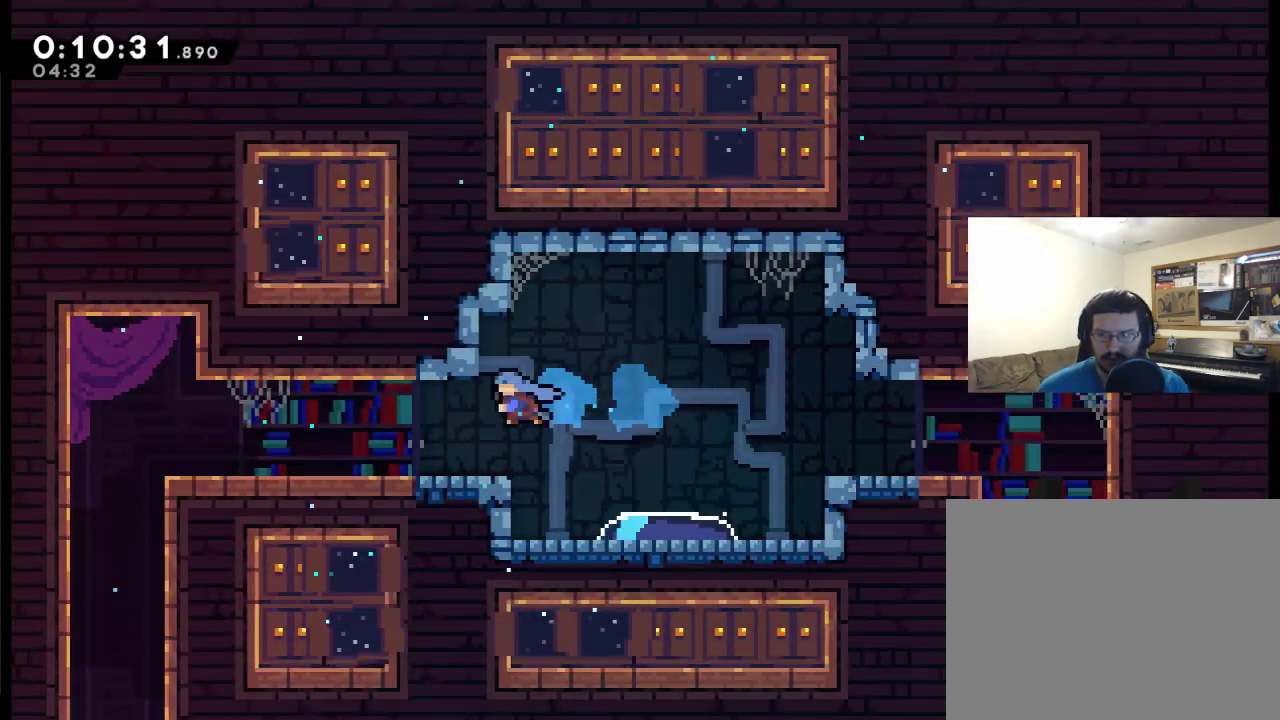
{"buttons": ["X", "DPAD_LEFT"], "left_stick": "center", "right_stick": "center", "events": [[233, "X", "up"], [333, "X", "down"]]}
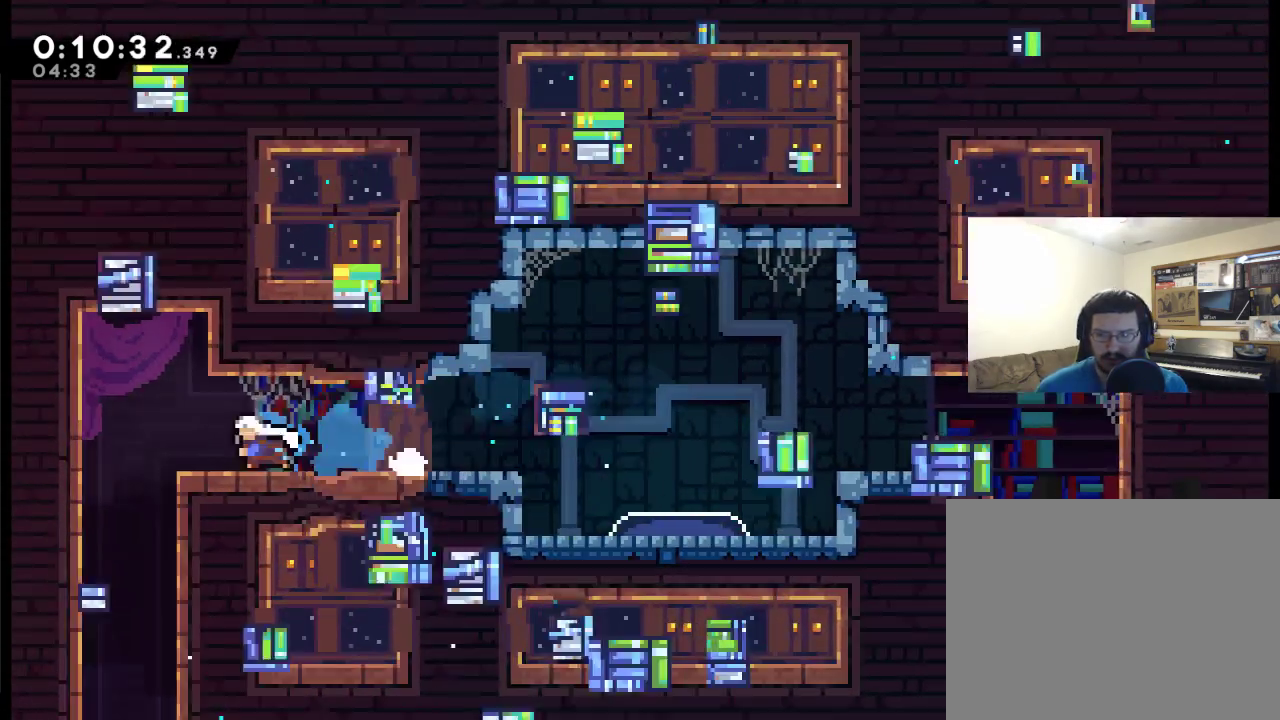
{"buttons": ["DPAD_DOWN"], "left_stick": "center", "right_stick": "center", "events": [[33, "X", "up"], [233, "DPAD_DOWN", "down"], [233, "DPAD_LEFT", "up"]]}
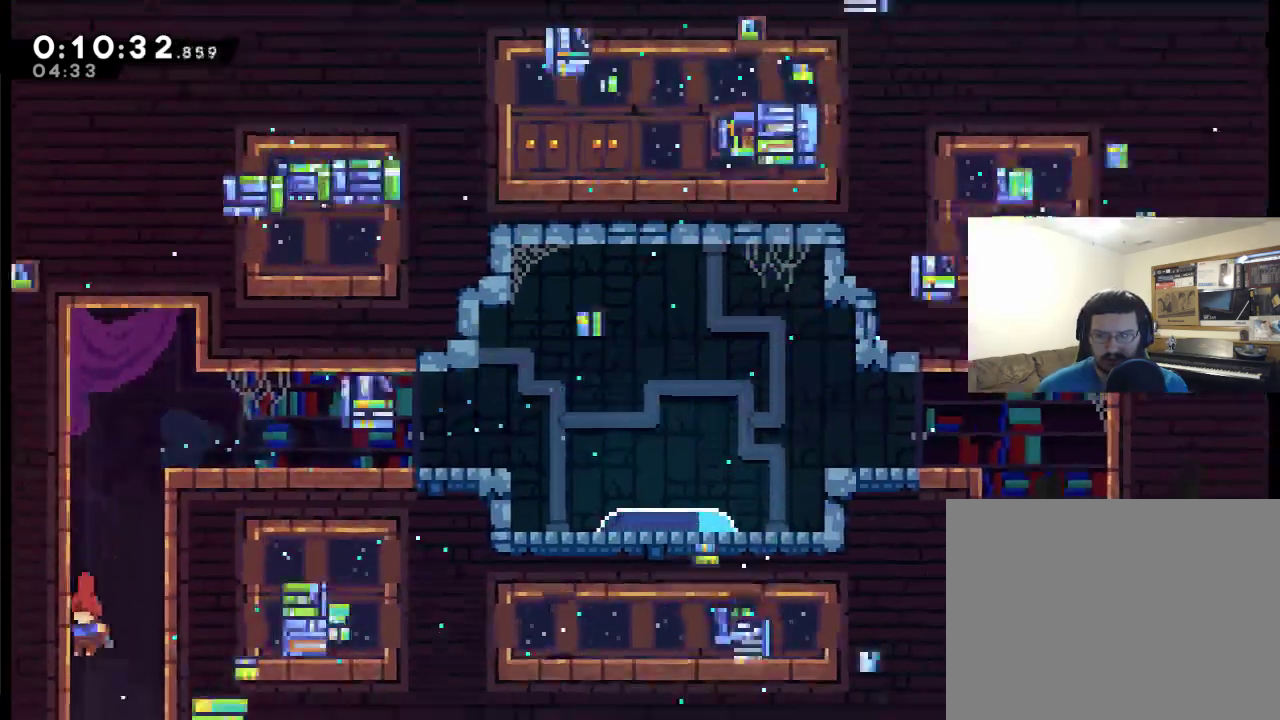
{"buttons": ["DPAD_DOWN", "DPAD_RIGHT"], "left_stick": "center", "right_stick": "center", "events": [[283, "DPAD_RIGHT", "down"]]}
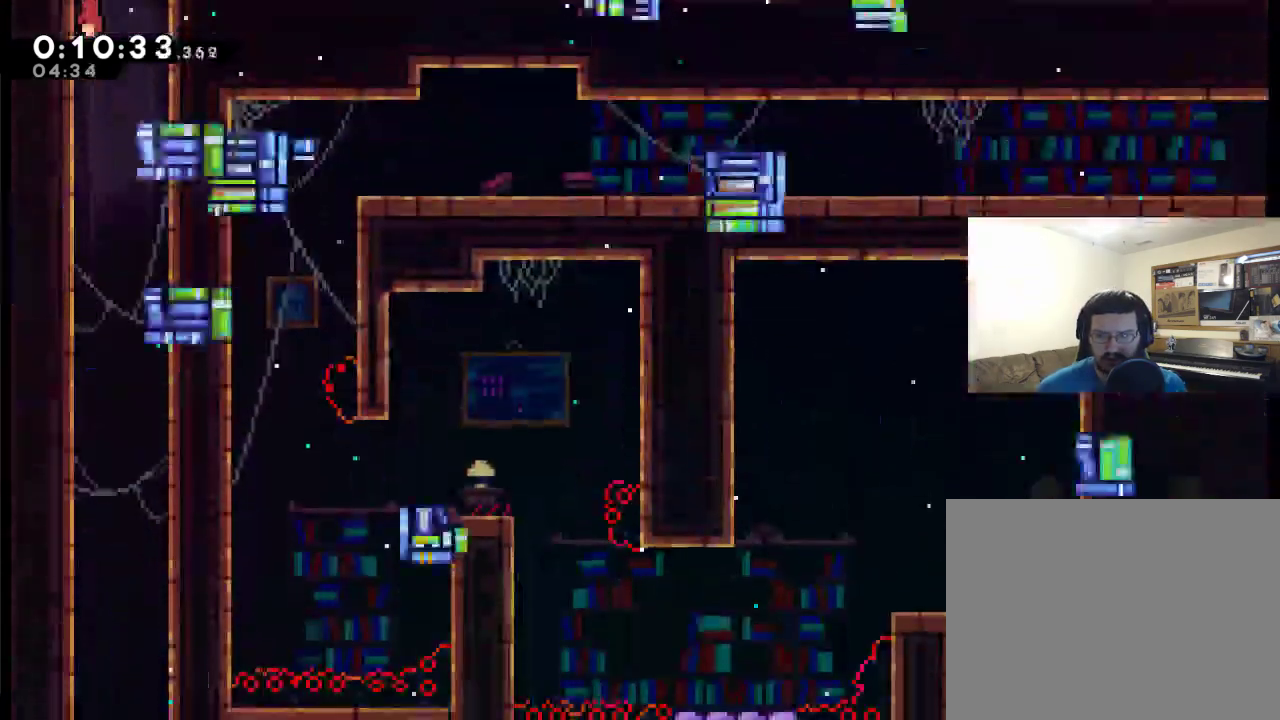
{"buttons": ["DPAD_DOWN", "DPAD_RIGHT"], "left_stick": "center", "right_stick": "center", "events": []}
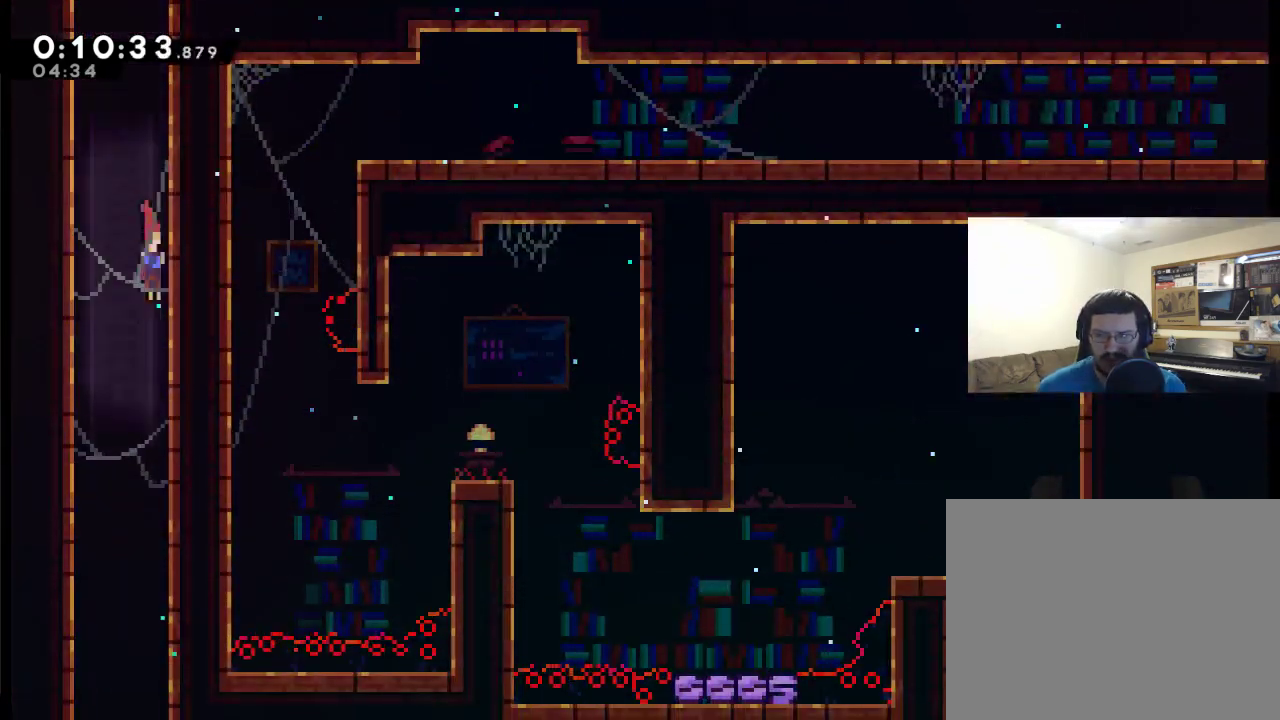
{"buttons": ["DPAD_DOWN"], "left_stick": "center", "right_stick": "center", "events": [[67, "DPAD_RIGHT", "up"]]}